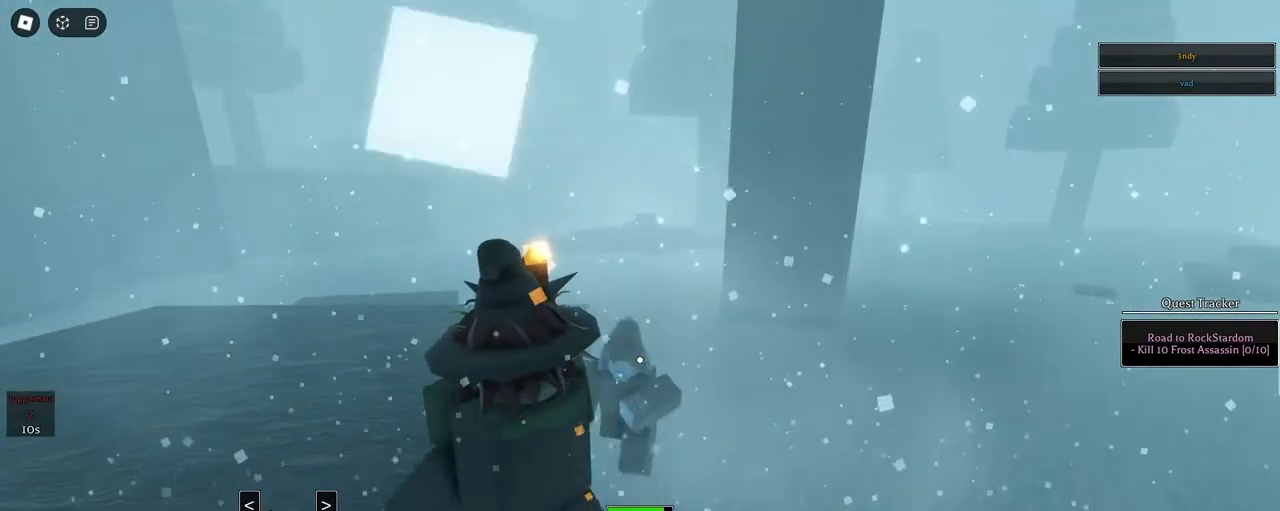
Gameplay with keyboard and mouse; each line is a JSON object with the keys and mouse buttons held at the frame after it. "events" lists presses ("down") and releases ("up") of "1", "2", "3", "4", "5", "a", "alt", "c", "caps_lock", "ctrl", "d", "e", "f", "g", "q", "r", "s", "shift", "space", "t", "tab", "v", "w", "x", "z", "mouse_left", "mouse_wheel" and "mouse_right" between this image and that frame as [ms after this image, input, new state], when the widget could be followed in between. "mouse_left", "mouse_wheel", "mouse_right" = the "left", "wheel", "right" buttons of the "mouse" list. No other keys are recorded. "wheel" means that the mouse wheel is clicked or scrolled. Not read: mouse_move.
{"keys": ["a", "s"], "mouse": ["left"], "events": [[117, "mouse_left", "up"], [150, "space", "down"], [250, "space", "up"], [350, "mouse_left", "down"], [350, "space", "down"], [400, "a", "down"], [450, "space", "up"]]}
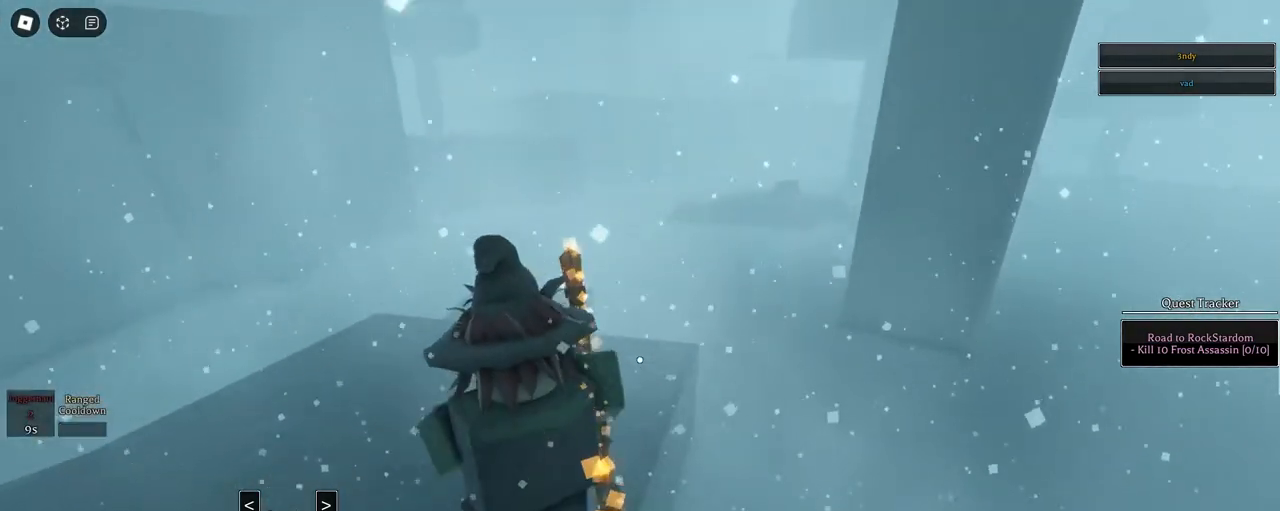
{"keys": ["s"], "mouse": ["left"], "events": [[500, "a", "up"]]}
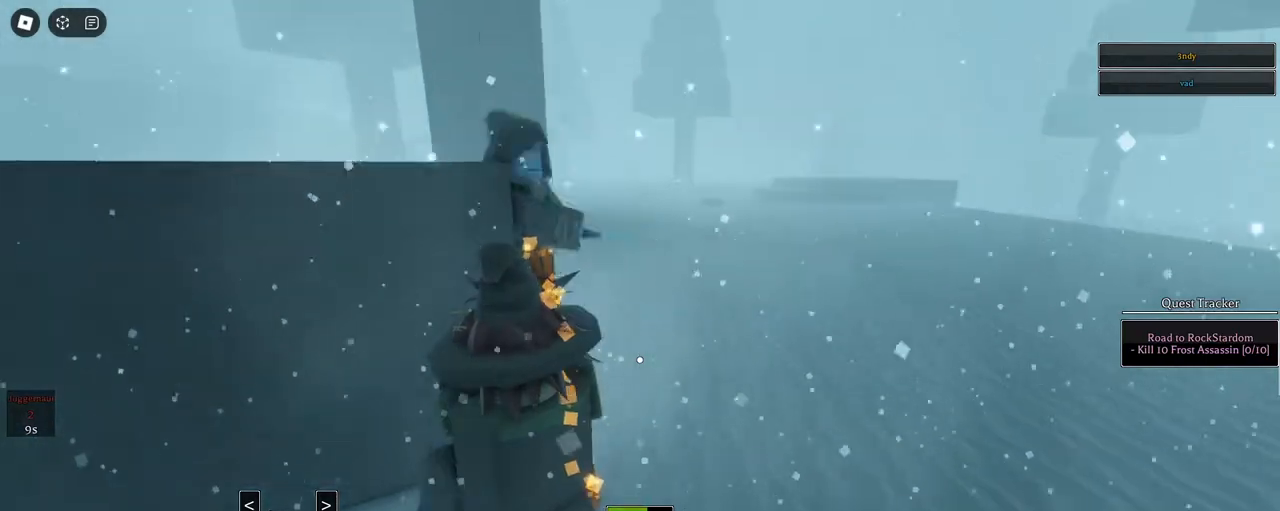
{"keys": ["s"], "mouse": [], "events": [[233, "space", "down"], [333, "mouse_left", "up"], [333, "space", "up"]]}
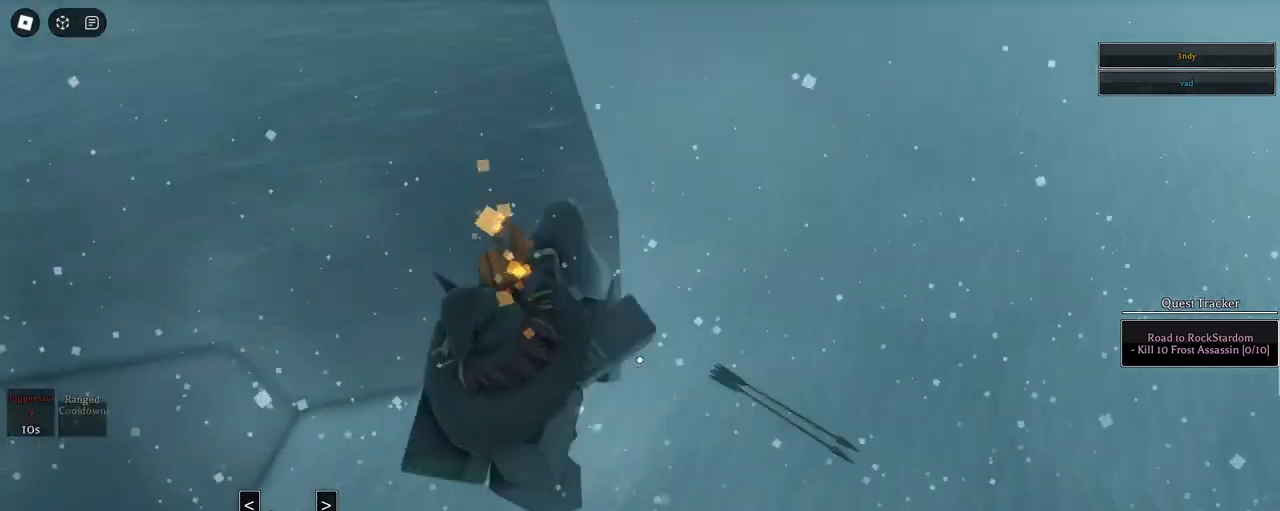
{"keys": [], "mouse": [], "events": [[67, "q", "down"], [167, "q", "up"], [250, "q", "down"], [300, "q", "up"], [383, "q", "down"], [433, "q", "up"], [483, "s", "up"]]}
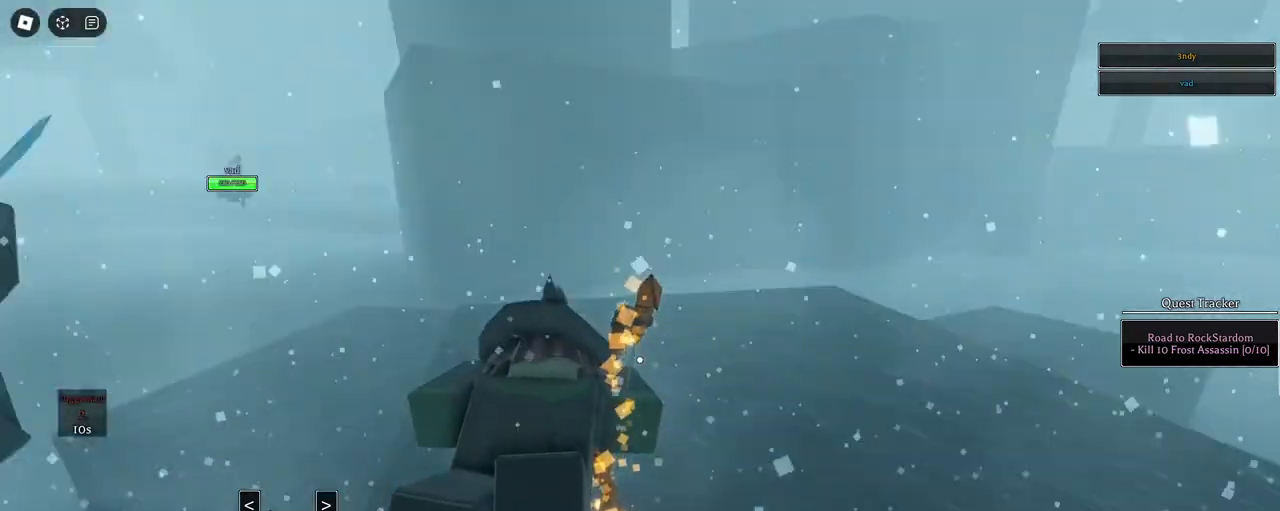
{"keys": ["a", "w"], "mouse": ["left"], "events": [[117, "w", "down"], [317, "a", "down"], [400, "mouse_left", "down"]]}
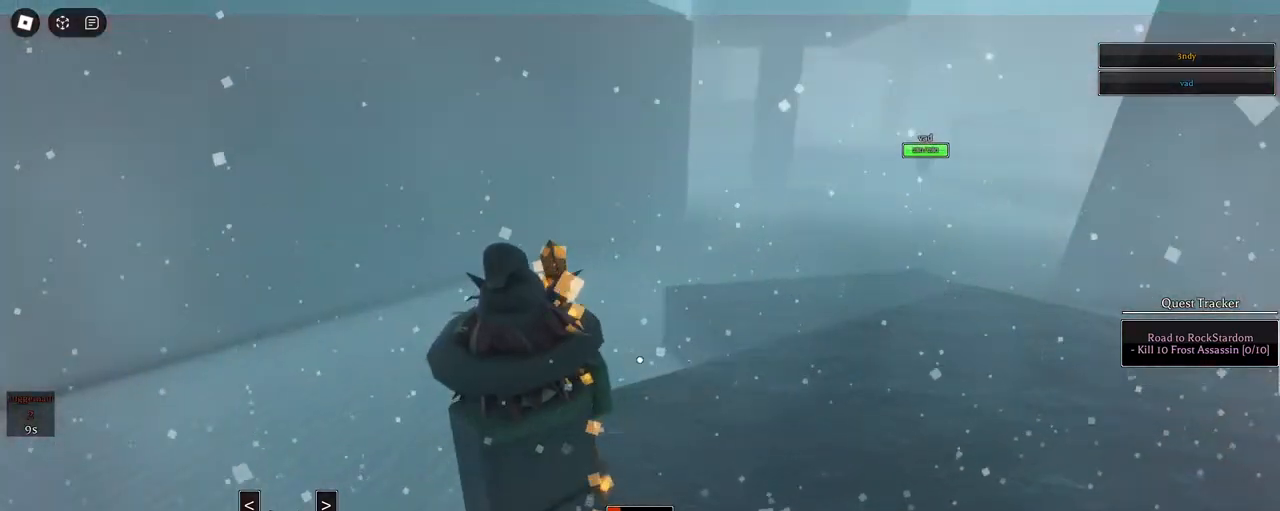
{"keys": ["a", "s", "space"], "mouse": ["left"], "events": [[133, "w", "up"], [333, "s", "down"], [333, "space", "down"], [417, "space", "up"], [467, "space", "down"]]}
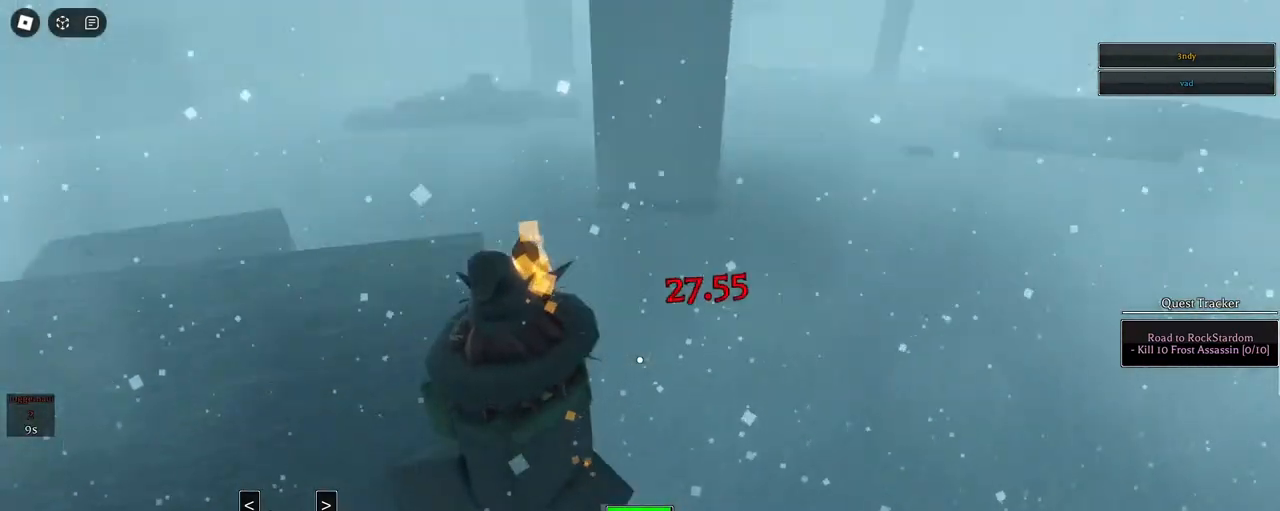
{"keys": ["w"], "mouse": [], "events": [[150, "a", "up"], [150, "space", "up"], [300, "a", "down"], [300, "mouse_left", "up"], [300, "s", "up"], [433, "w", "down"], [483, "a", "up"]]}
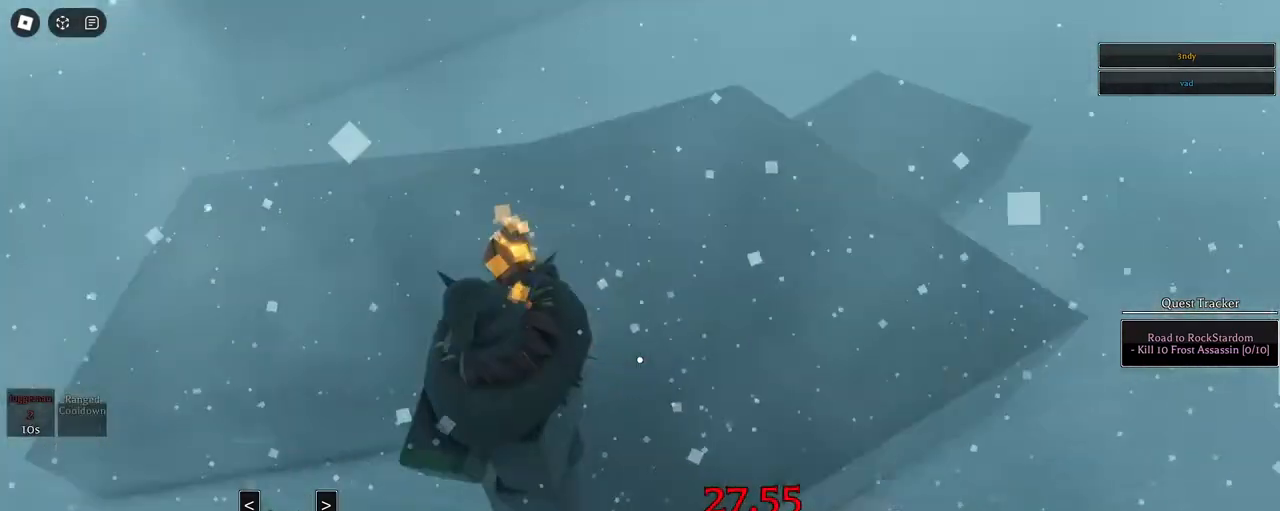
{"keys": ["q", "w"], "mouse": [], "events": [[83, "q", "down"], [167, "q", "up"], [217, "q", "down"], [317, "q", "up"], [350, "q", "down"], [450, "q", "up"], [500, "q", "down"]]}
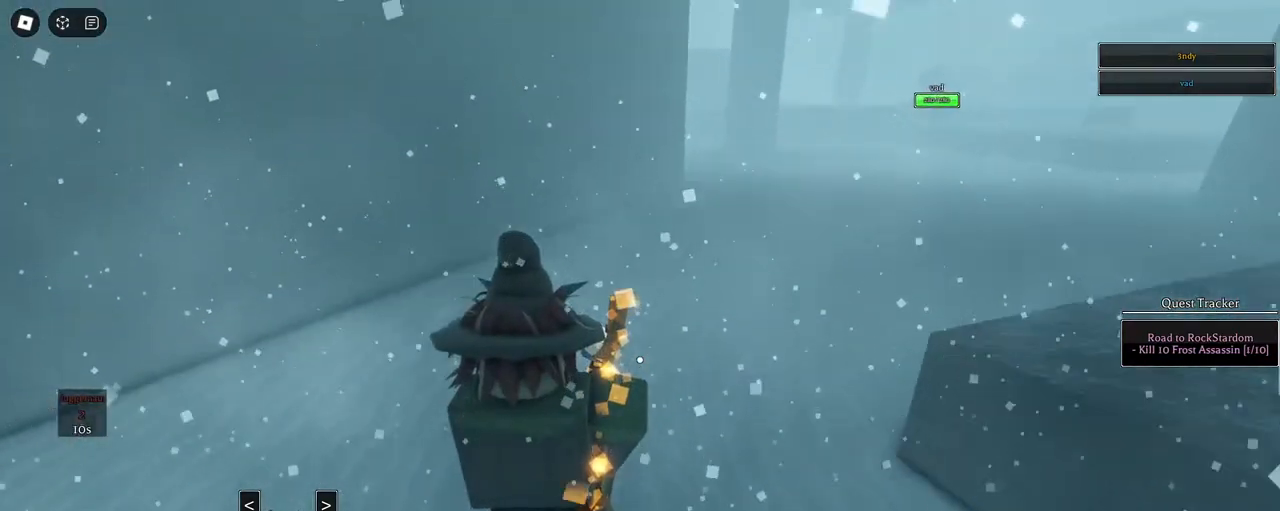
{"keys": ["s"], "mouse": ["left"], "events": [[50, "q", "up"], [133, "a", "down"], [133, "w", "up"], [233, "s", "down"], [383, "mouse_left", "down"], [433, "a", "up"]]}
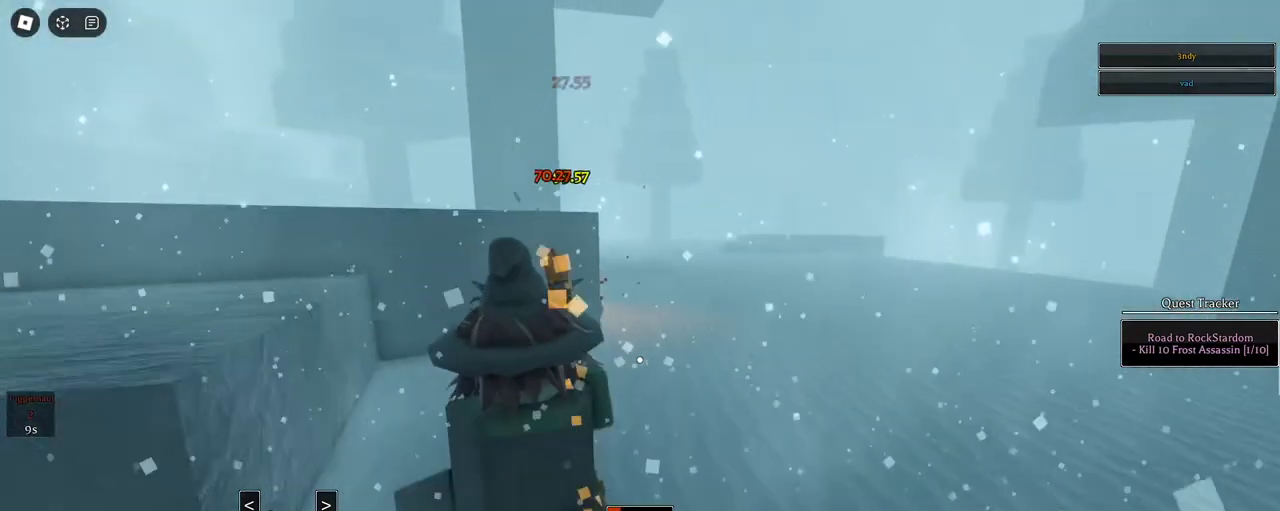
{"keys": ["w"], "mouse": [], "events": [[150, "a", "down"], [250, "s", "up"], [350, "mouse_left", "up"], [350, "w", "down"], [483, "a", "up"]]}
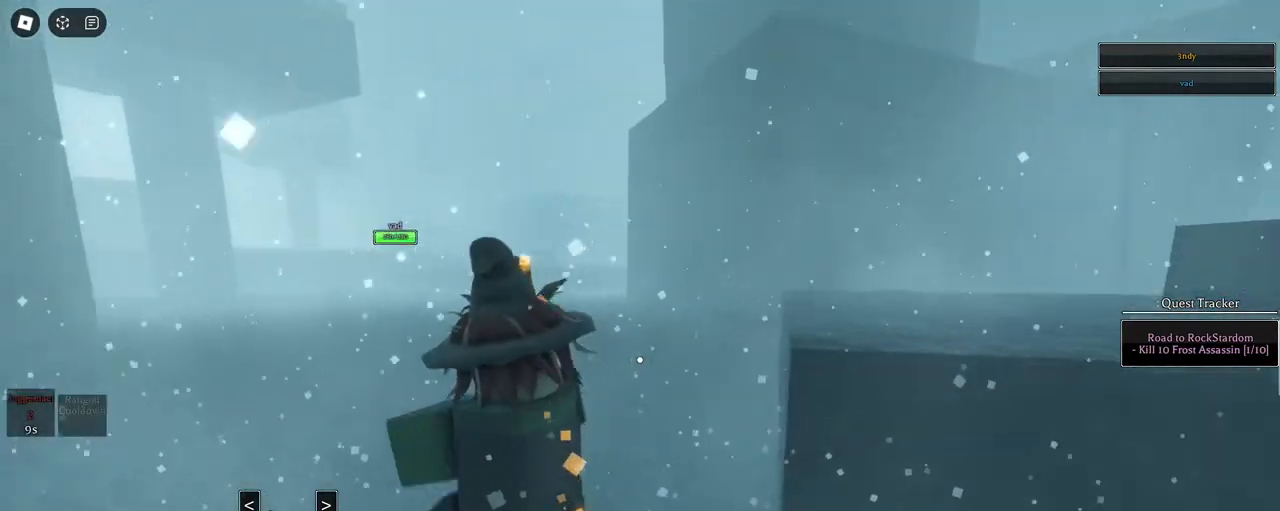
{"keys": ["w"], "mouse": [], "events": [[83, "mouse_wheel", "down"], [167, "mouse_wheel", "up"]]}
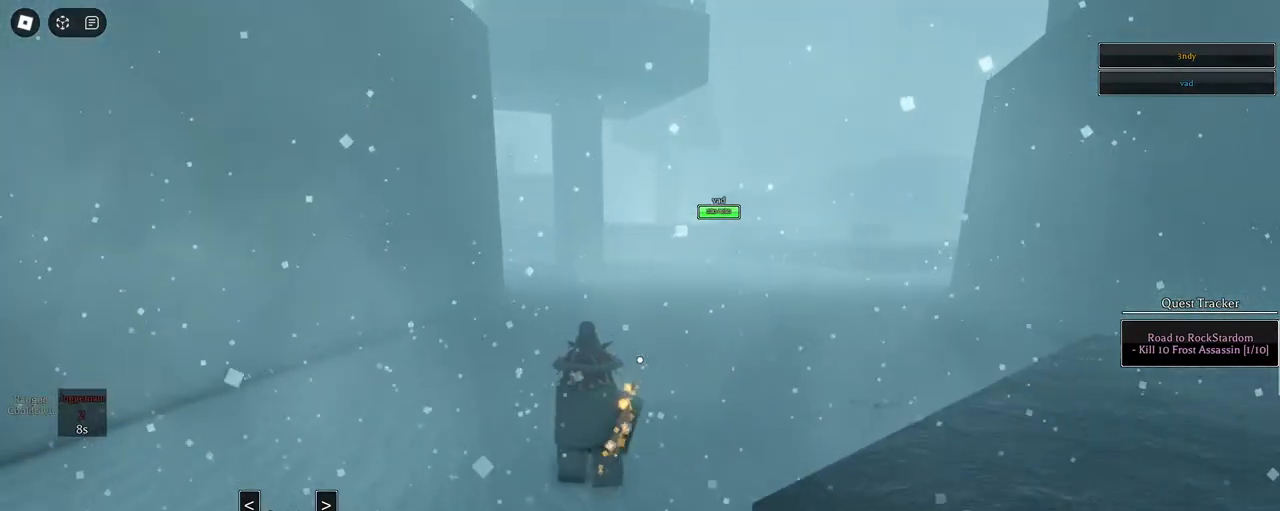
{"keys": ["q", "space", "w"], "mouse": [], "events": [[133, "space", "down"], [283, "q", "down"], [367, "q", "up"], [483, "q", "down"]]}
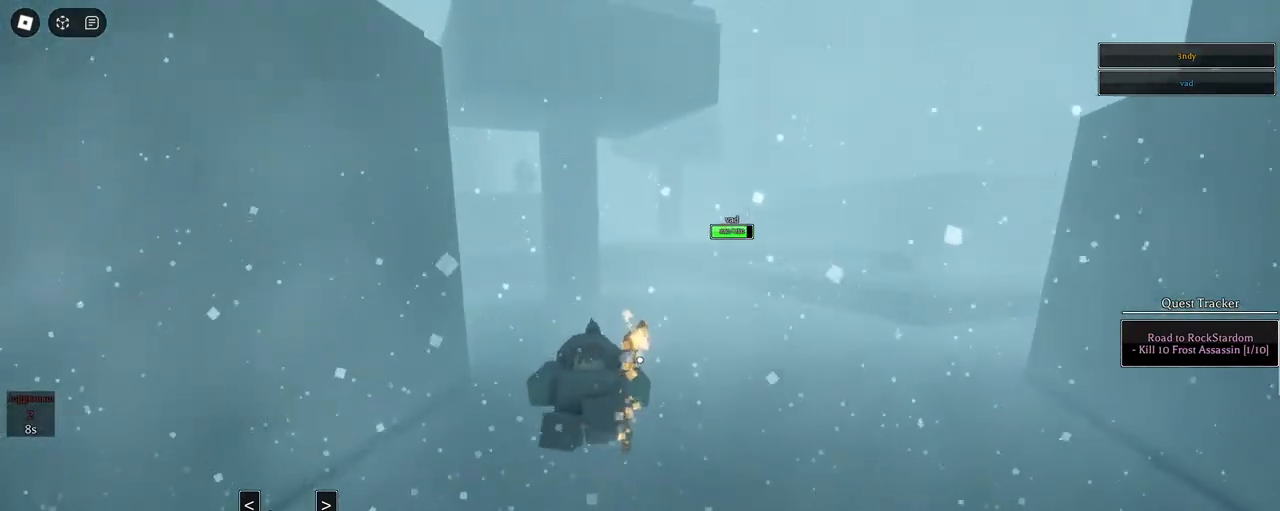
{"keys": ["space", "w"], "mouse": [], "events": [[150, "q", "up"]]}
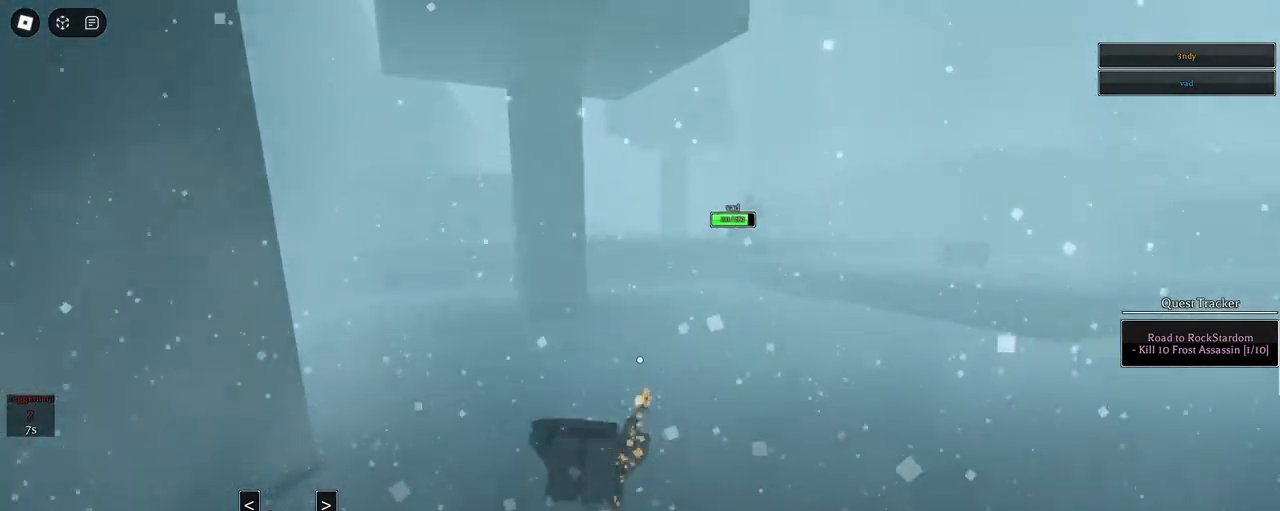
{"keys": ["w"], "mouse": [], "events": [[167, "space", "up"]]}
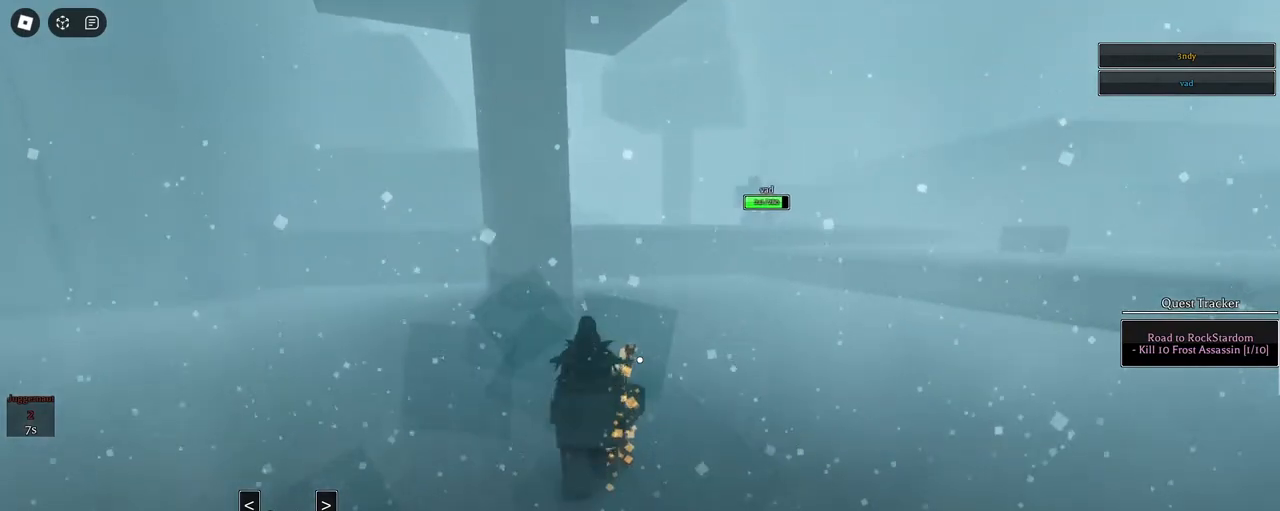
{"keys": ["w"], "mouse": [], "events": [[333, "mouse_wheel", "down"], [383, "mouse_wheel", "up"]]}
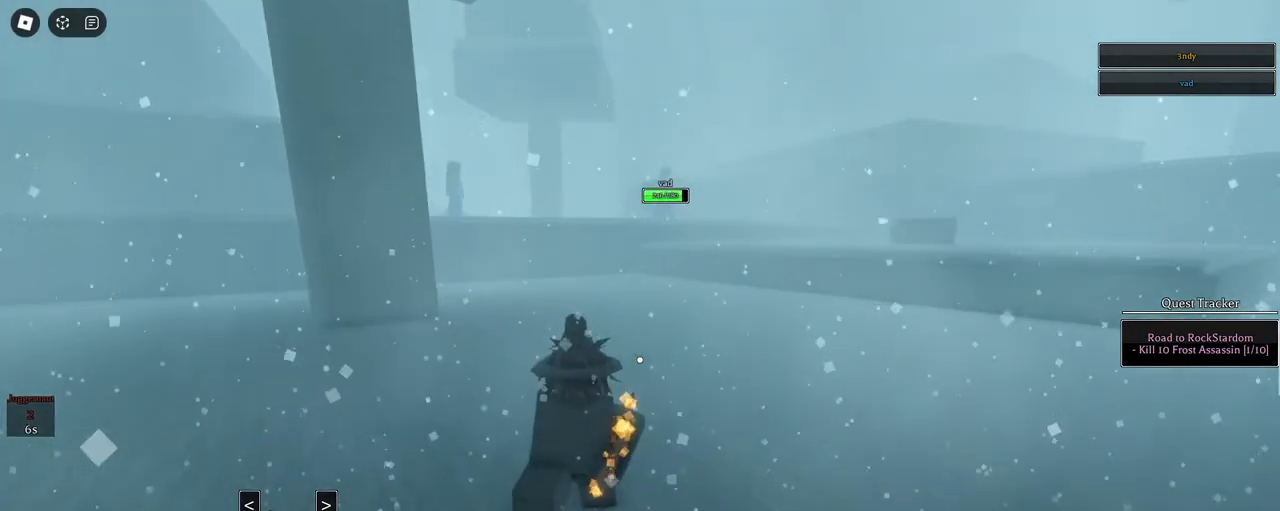
{"keys": ["w"], "mouse": [], "events": []}
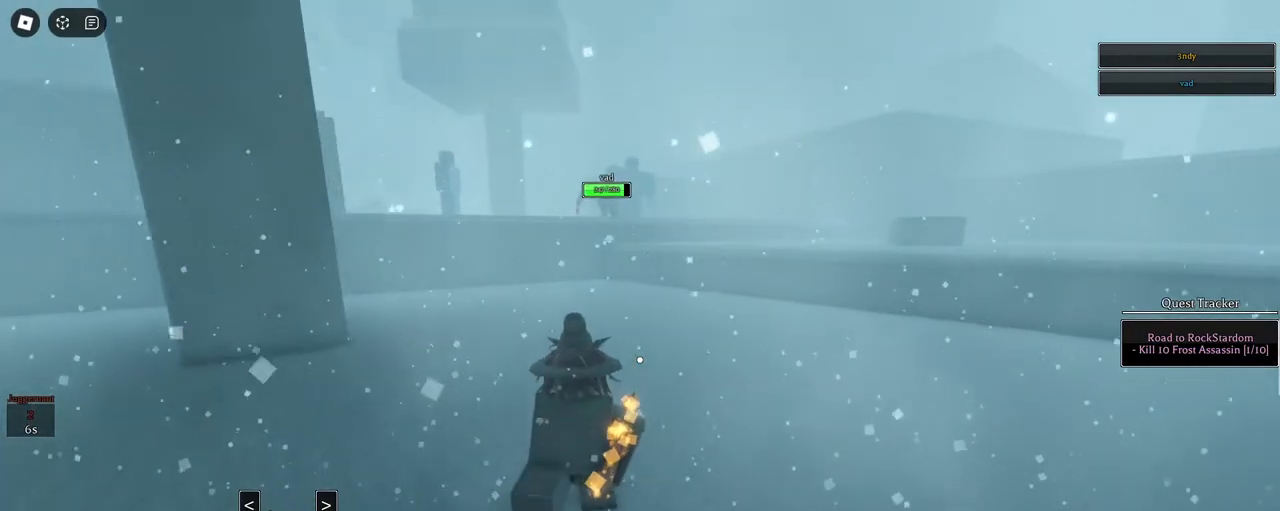
{"keys": ["q", "space", "w"], "mouse": [], "events": [[33, "space", "down"], [217, "q", "down"], [317, "q", "up"], [417, "q", "down"]]}
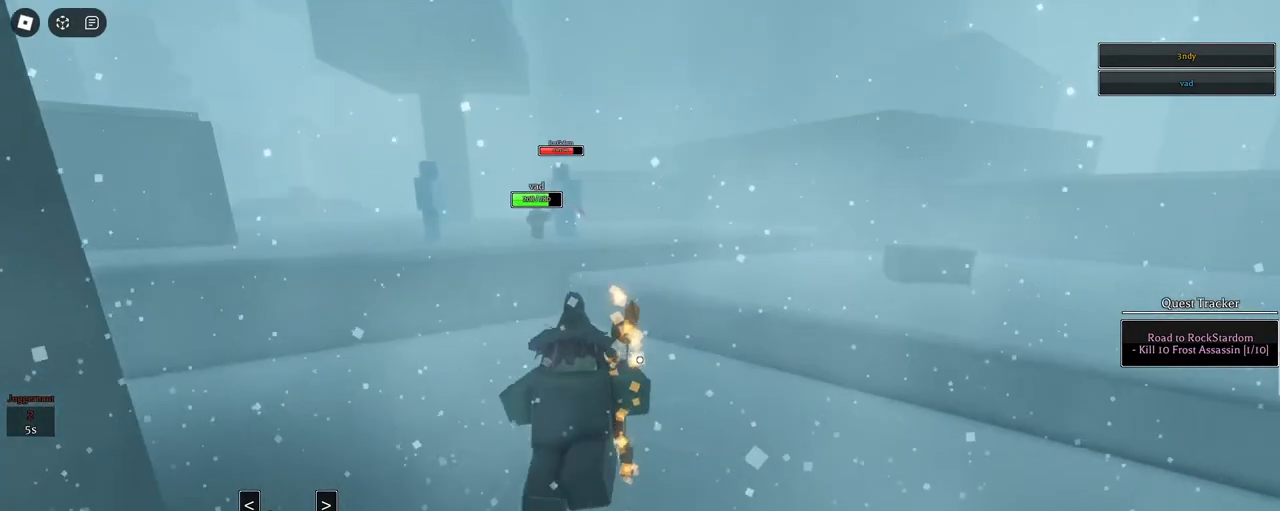
{"keys": ["space", "w"], "mouse": [], "events": [[50, "q", "up"], [417, "mouse_wheel", "down"], [467, "mouse_wheel", "up"]]}
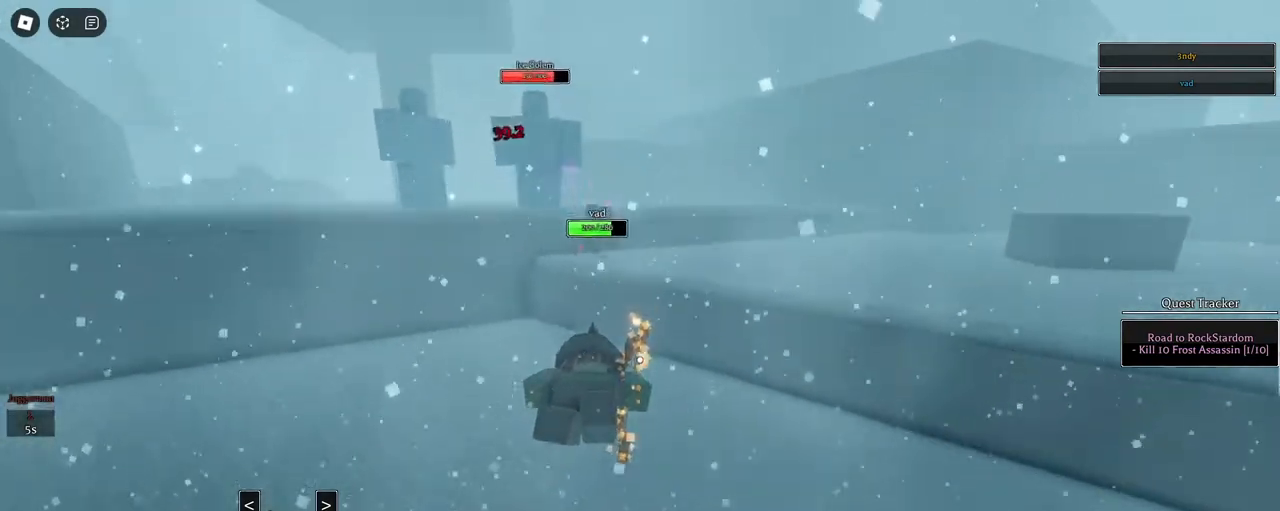
{"keys": ["w"], "mouse": [], "events": [[67, "space", "up"], [117, "d", "down"], [200, "d", "up"], [350, "space", "down"], [500, "space", "up"]]}
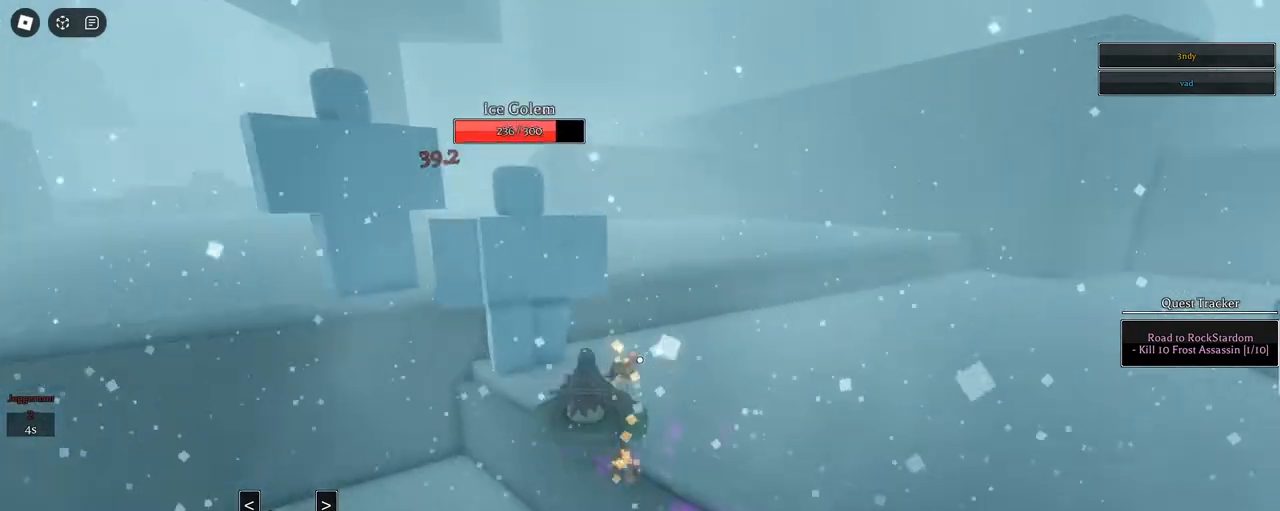
{"keys": ["s"], "mouse": ["left"], "events": [[33, "d", "down"], [83, "w", "up"], [133, "mouse_left", "down"], [183, "s", "down"], [217, "space", "down"], [367, "mouse_wheel", "down"], [400, "space", "up"], [450, "mouse_wheel", "up"], [500, "d", "up"]]}
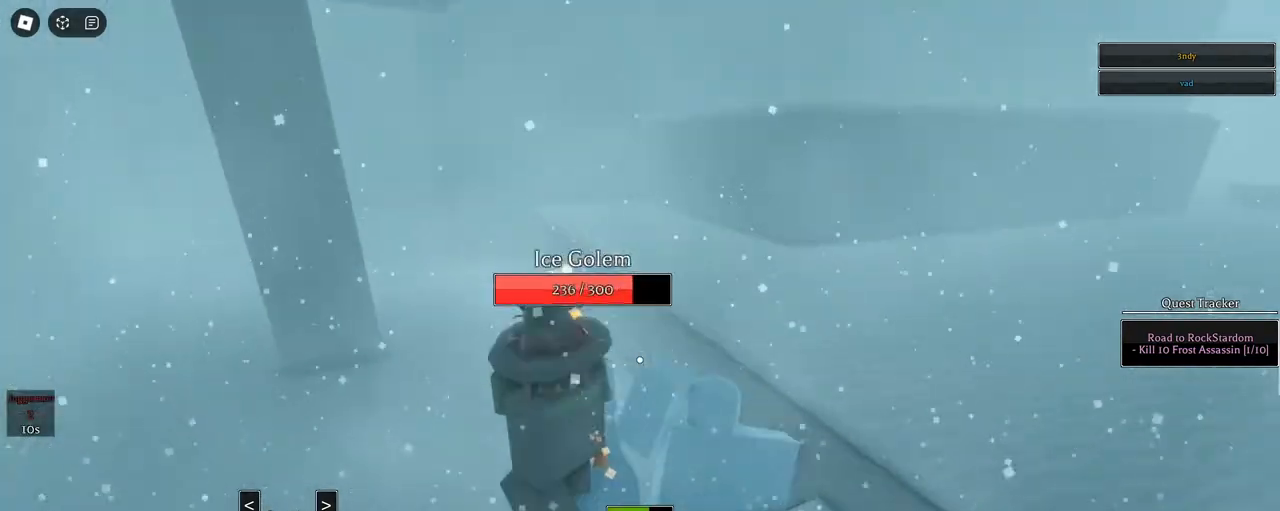
{"keys": ["s", "space"], "mouse": [], "events": [[333, "space", "down"], [467, "mouse_left", "up"]]}
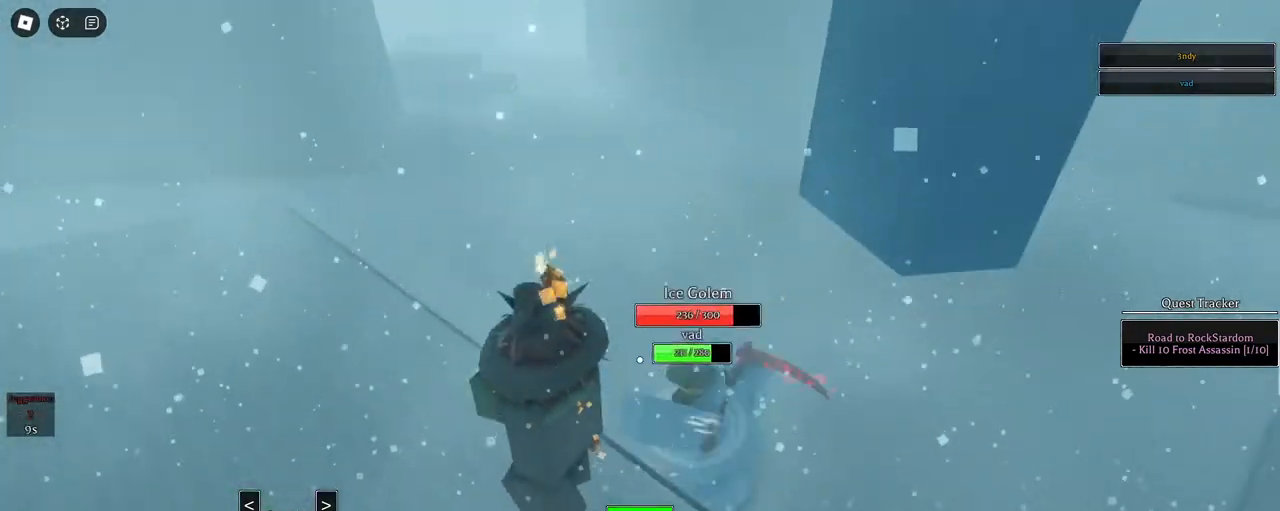
{"keys": ["s"], "mouse": ["left"], "events": [[17, "space", "up"], [250, "mouse_left", "down"]]}
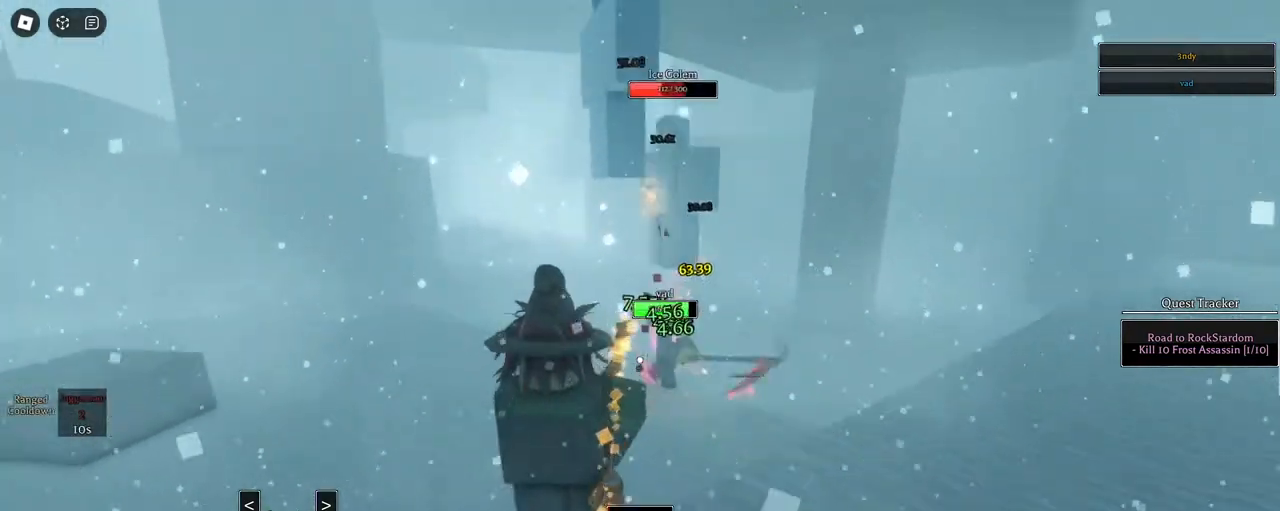
{"keys": ["space"], "mouse": ["left"], "events": [[83, "s", "up"], [450, "space", "down"]]}
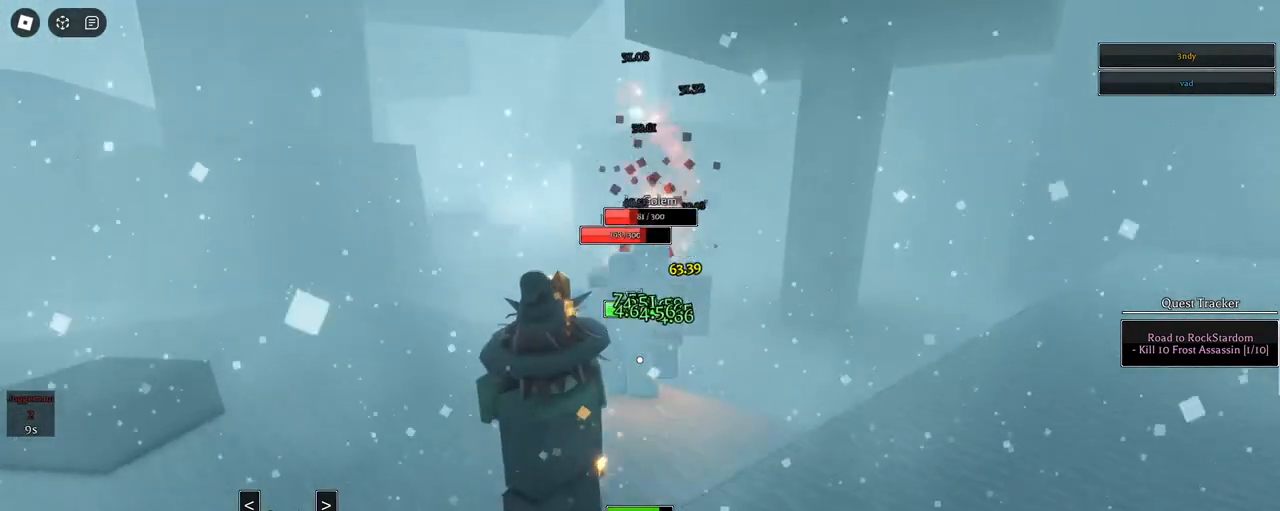
{"keys": [], "mouse": ["left"], "events": [[100, "mouse_left", "up"], [100, "space", "up"], [333, "mouse_left", "down"]]}
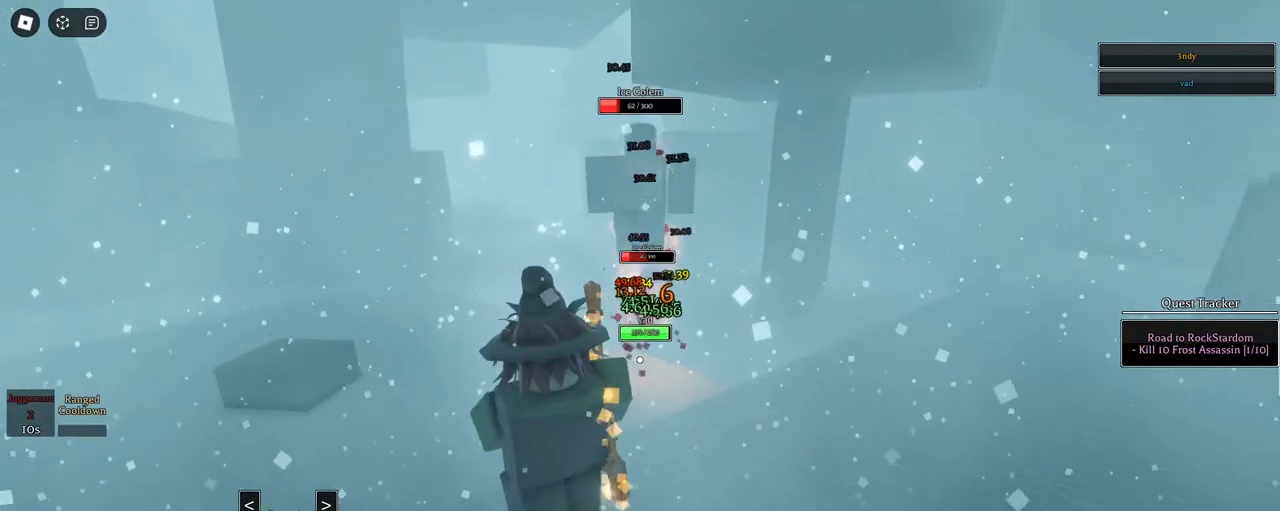
{"keys": ["space"], "mouse": ["left"], "events": [[67, "w", "down"], [383, "w", "up"], [483, "space", "down"]]}
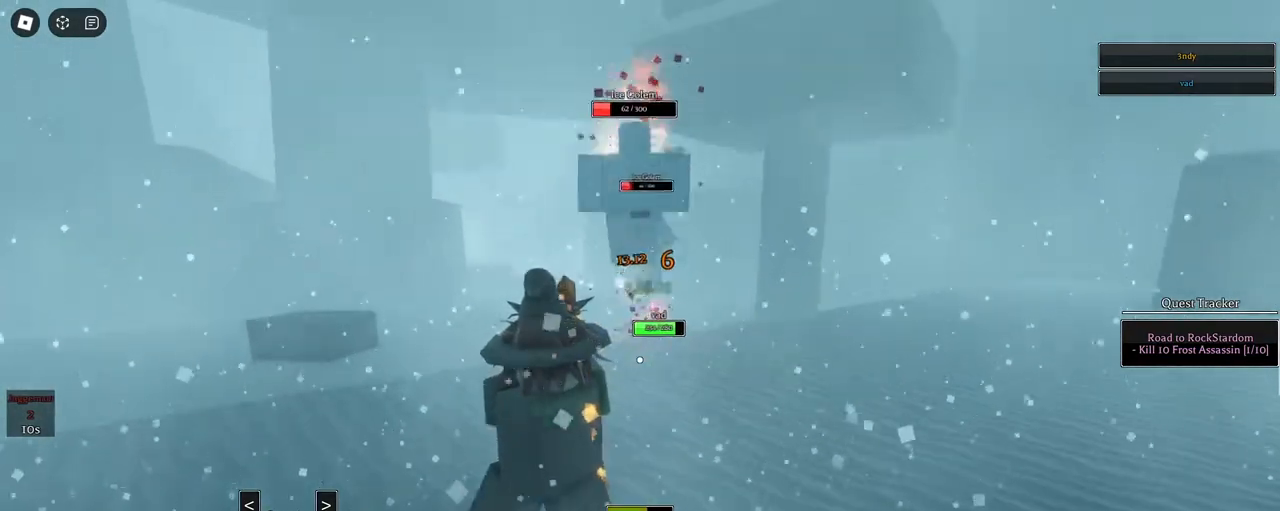
{"keys": [], "mouse": ["left"], "events": [[117, "space", "up"], [167, "mouse_left", "up"], [417, "mouse_left", "down"]]}